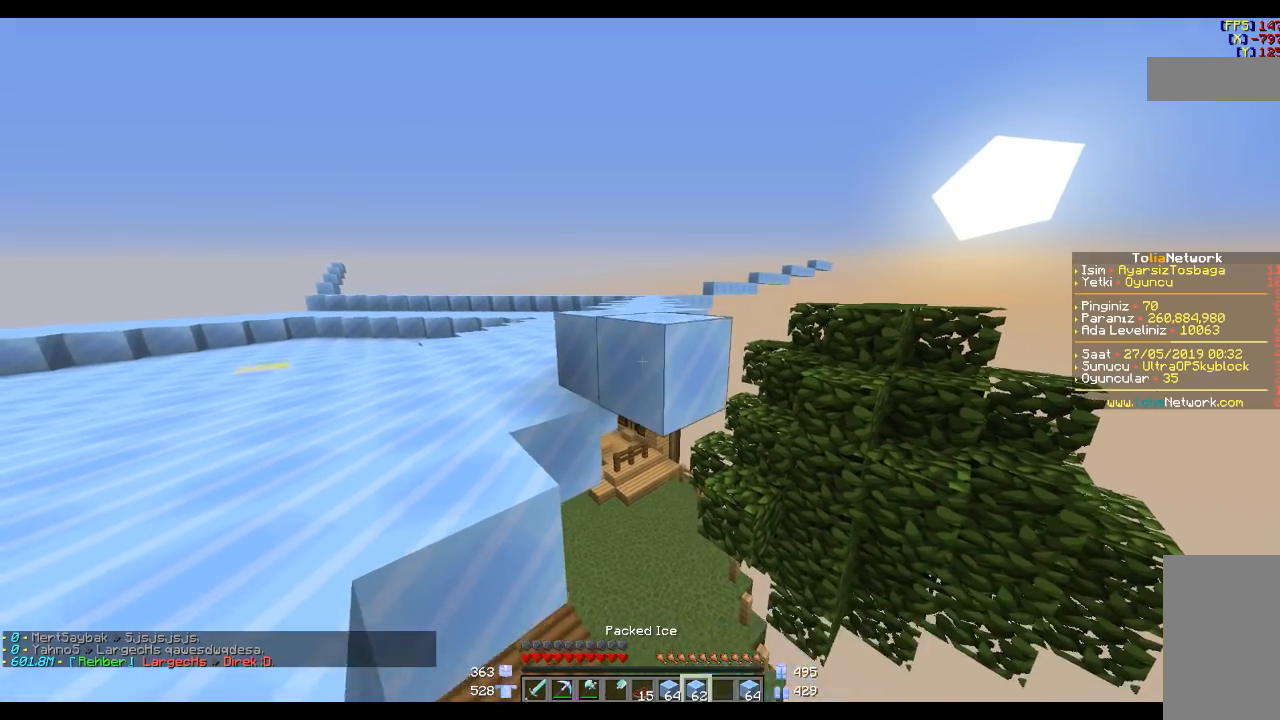
Gameplay with keyboard and mouse; each line is a JSON object with the keys and mouse buttons held at the frame after it. "events" lists presses ("down") and releases ("up") of "a", "d", "s", "space", "w", "mouse_left" and "mouse_right" between this image and that frame as [ms after this image, input, new state], when the widget could be followed in between. "mouse_left", "mouse_right" = the "left", "right" buttons of the "mouse" list. No other keys are recorded. Fast repeated clicks can show as one long hold. Mouse movement is not recorded.
{"keys": [], "mouse": [], "events": [[100, "mouse_right", "up"], [100, "s", "down"], [233, "s", "up"], [333, "mouse_right", "down"], [333, "s", "down"], [433, "mouse_right", "up"], [433, "s", "up"]]}
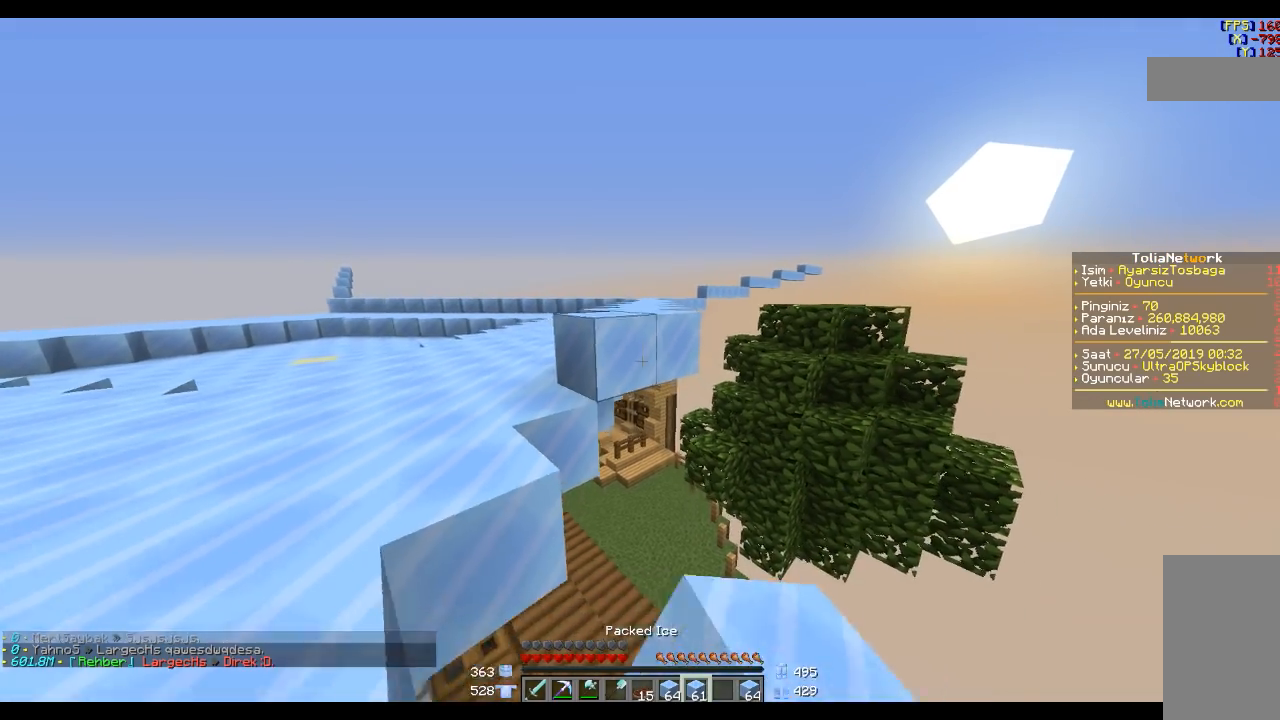
{"keys": [], "mouse": ["right"], "events": [[134, "mouse_right", "down"], [234, "a", "down"], [234, "mouse_right", "up"], [334, "a", "up"], [401, "mouse_right", "down"]]}
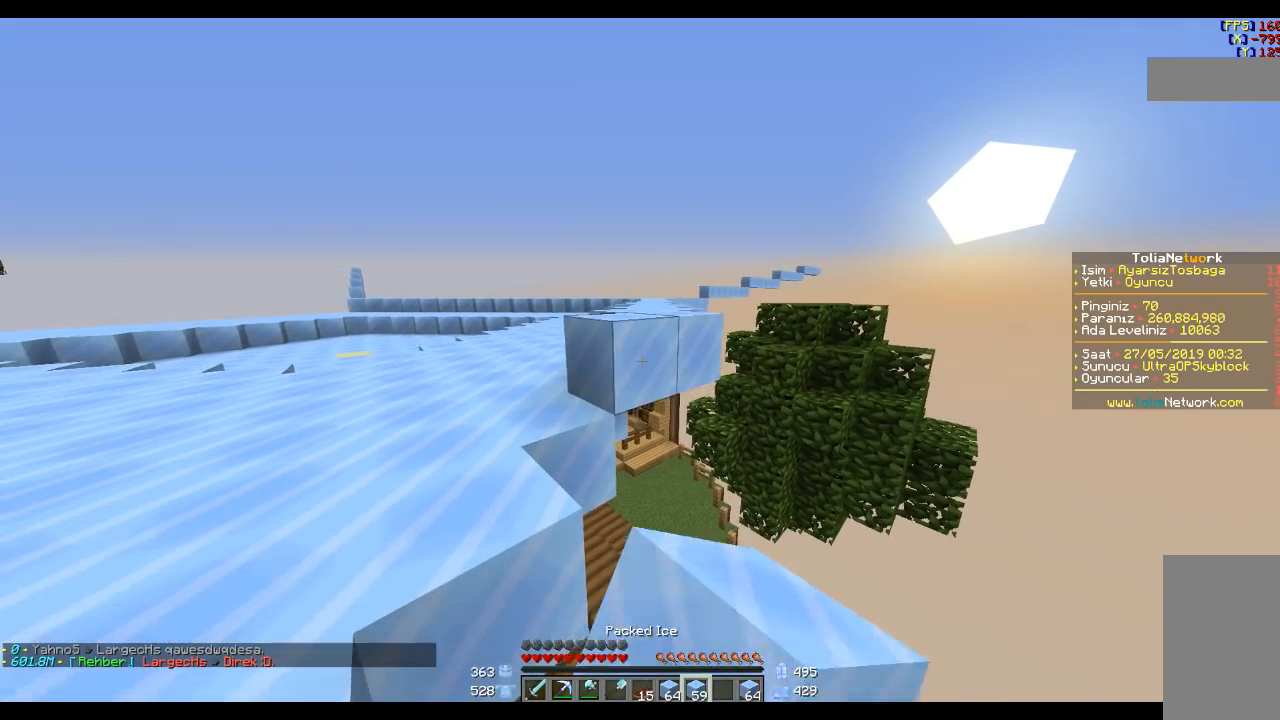
{"keys": [], "mouse": [], "events": [[33, "mouse_right", "up"], [66, "s", "down"], [233, "s", "up"], [300, "mouse_right", "down"], [400, "mouse_right", "up"]]}
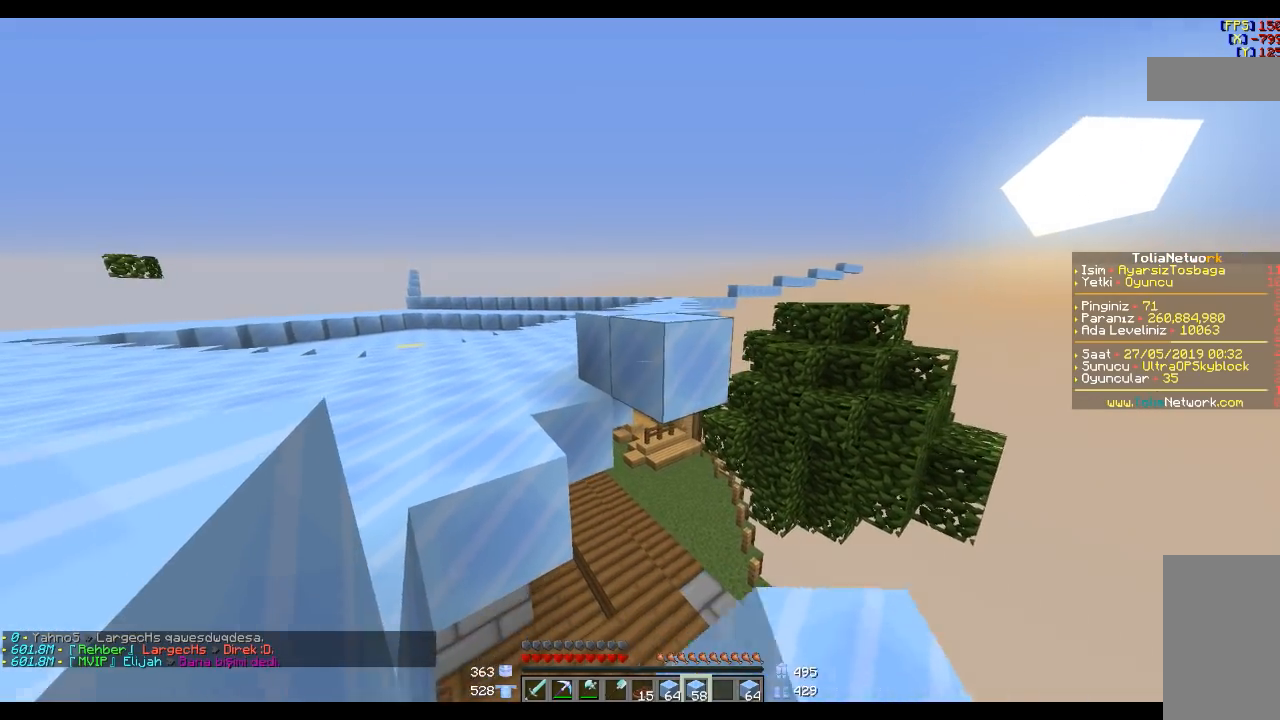
{"keys": [], "mouse": ["right"], "events": [[200, "mouse_right", "down"], [334, "mouse_right", "up"], [501, "mouse_right", "down"]]}
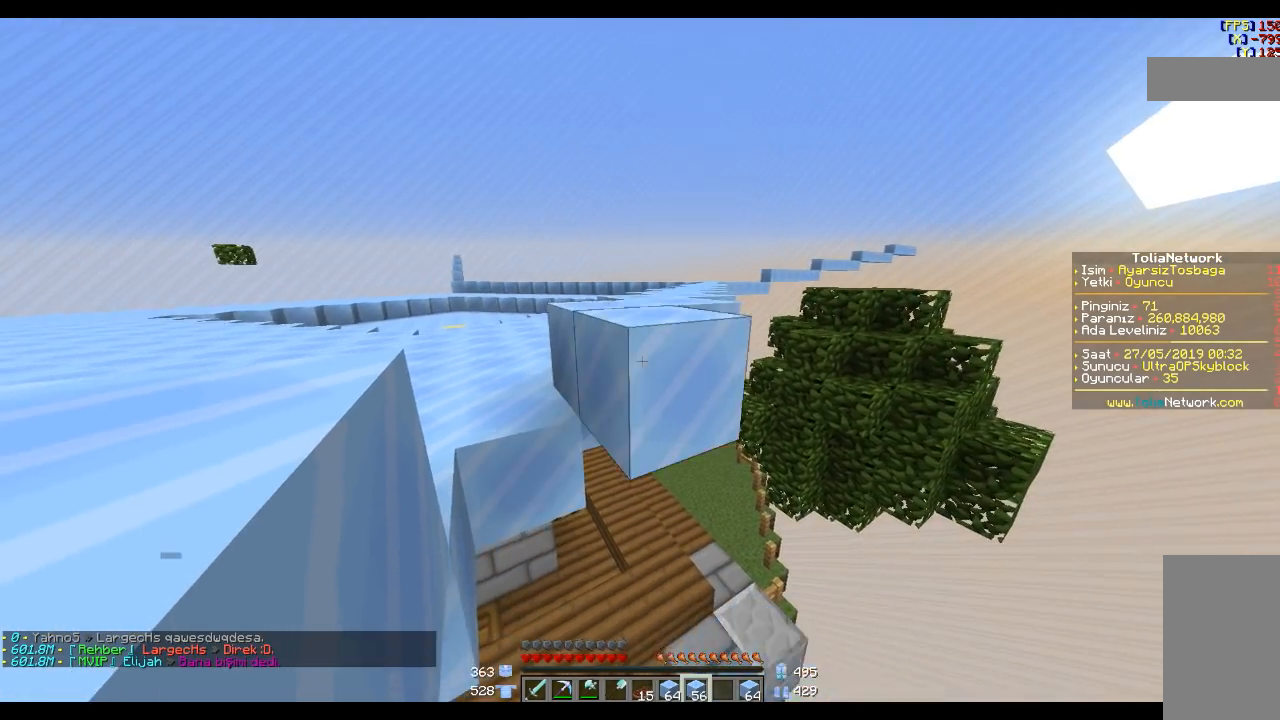
{"keys": [], "mouse": ["right"], "events": [[66, "mouse_right", "up"], [133, "a", "down"], [133, "s", "down"], [267, "a", "up"], [267, "s", "up"], [433, "mouse_right", "down"]]}
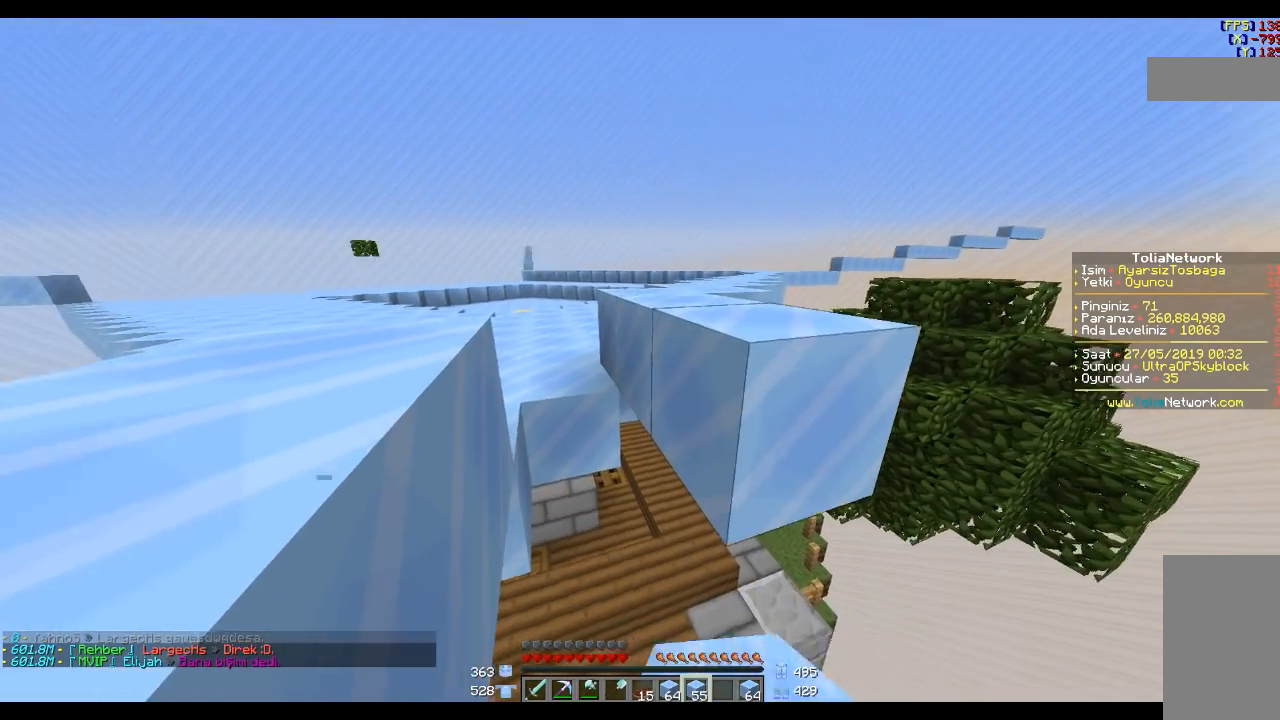
{"keys": [], "mouse": [], "events": [[34, "mouse_right", "up"], [334, "mouse_right", "down"], [501, "mouse_right", "up"]]}
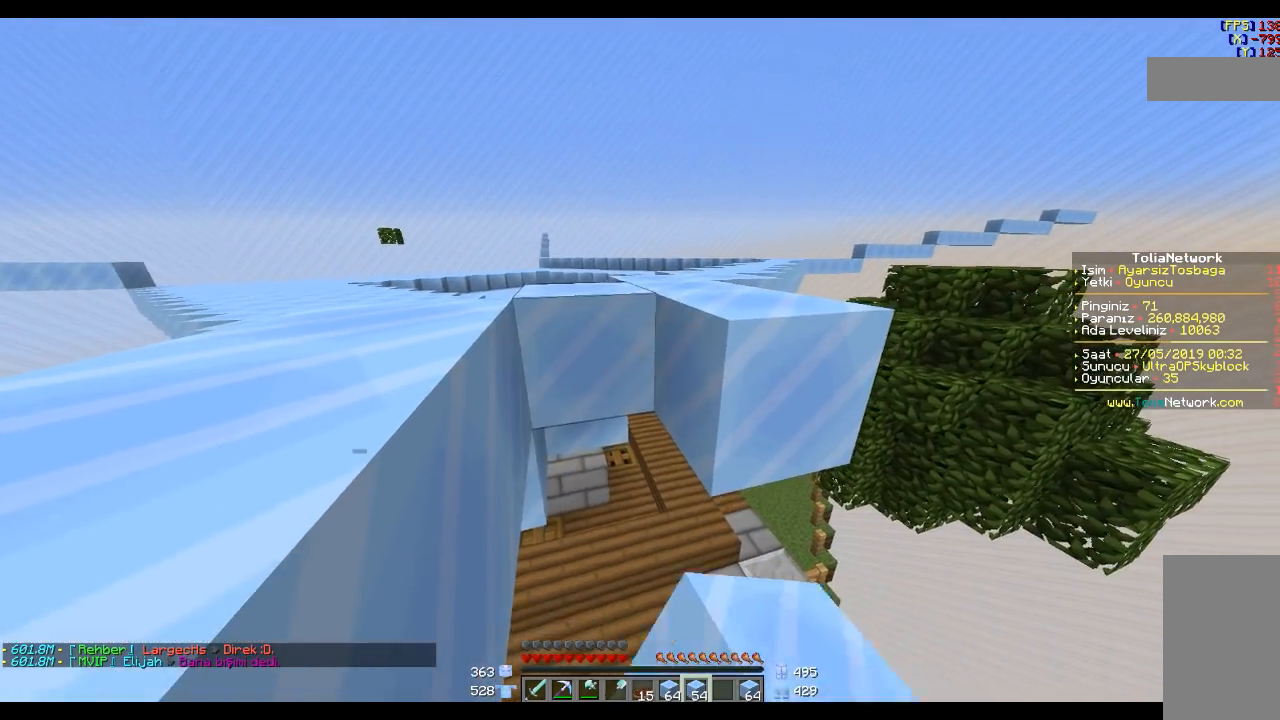
{"keys": ["space"], "mouse": [], "events": [[100, "mouse_right", "down"], [166, "w", "down"], [233, "mouse_right", "up"], [267, "space", "down"], [433, "w", "up"]]}
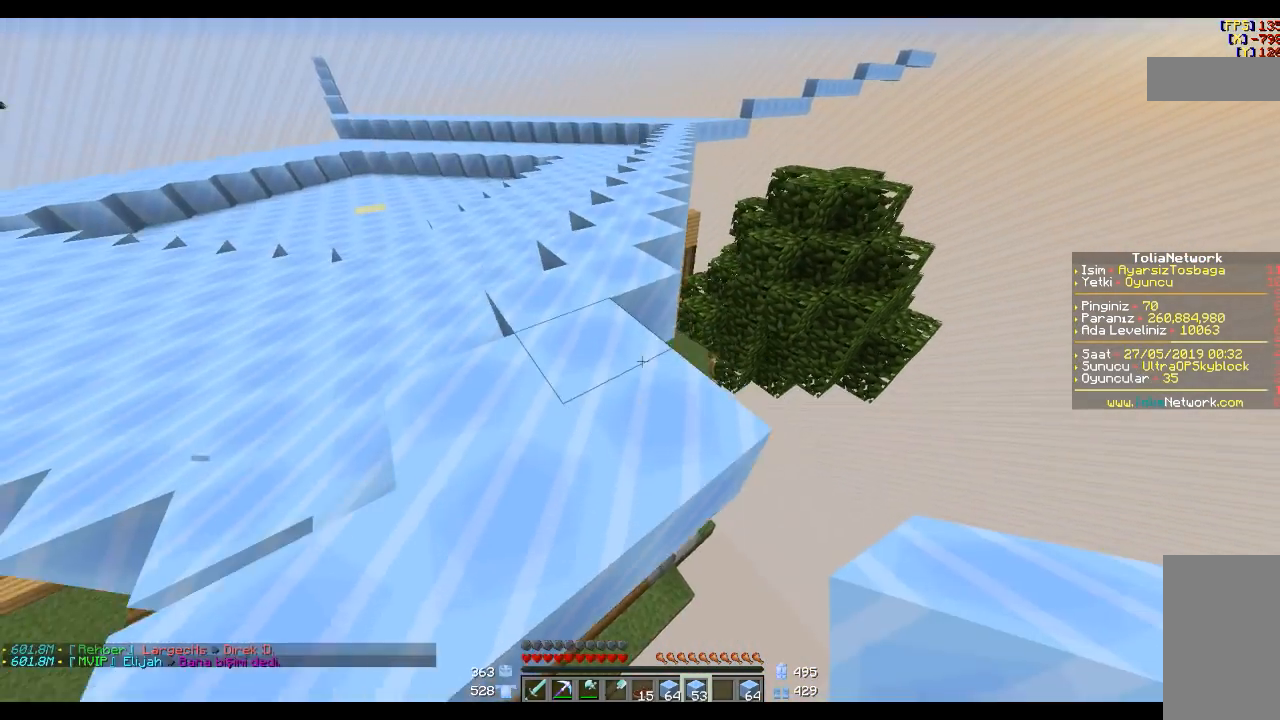
{"keys": ["d"], "mouse": [], "events": [[34, "space", "up"], [267, "d", "down"]]}
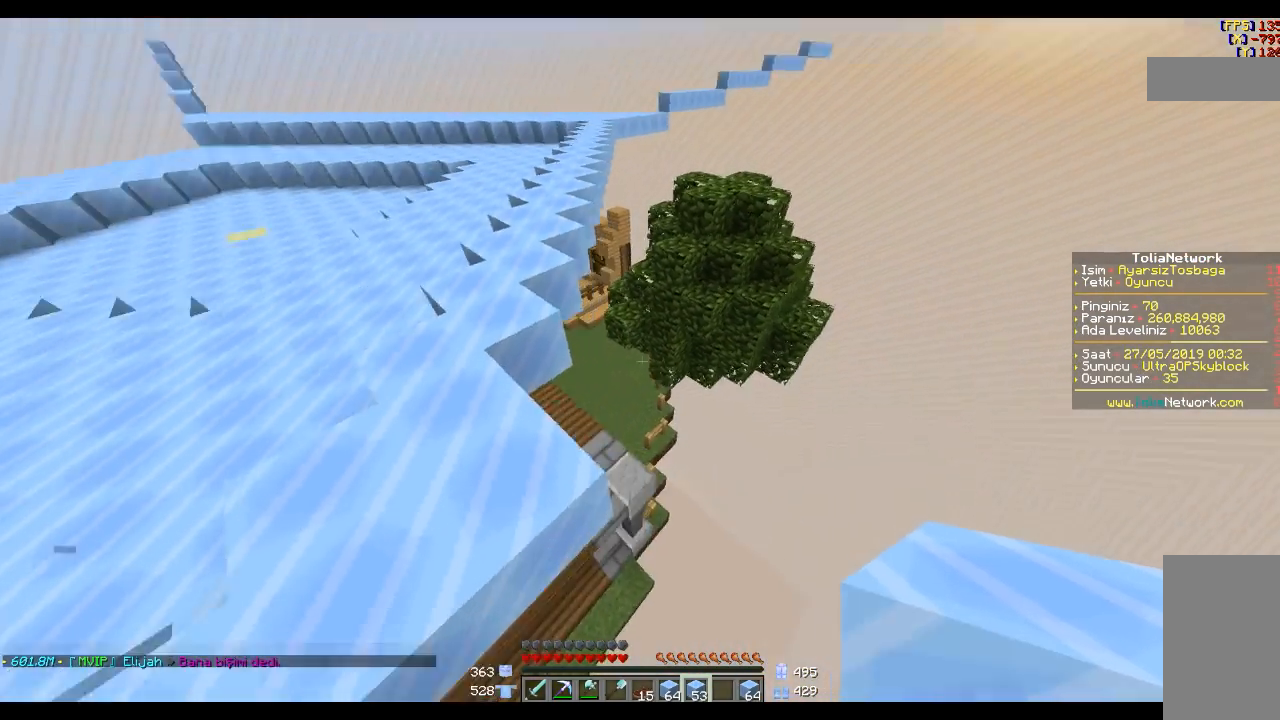
{"keys": ["w"], "mouse": [], "events": [[100, "d", "up"], [333, "w", "down"]]}
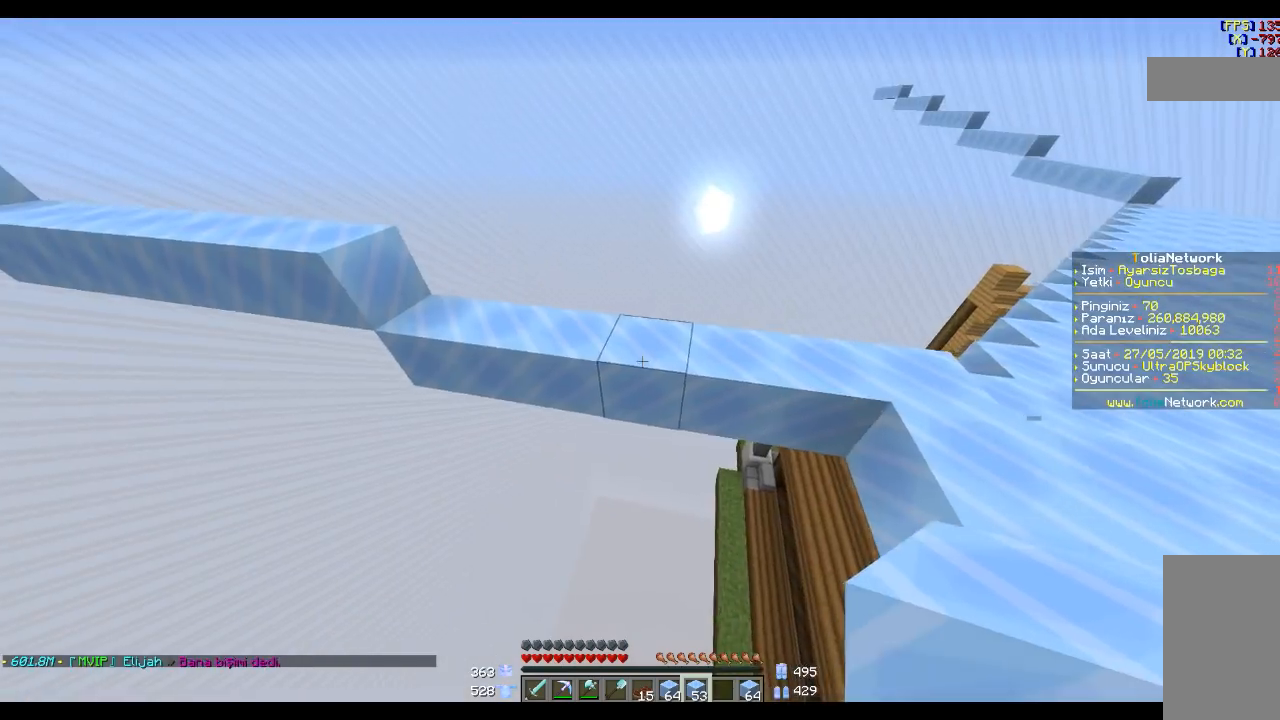
{"keys": ["a"], "mouse": [], "events": [[34, "w", "up"], [434, "a", "down"]]}
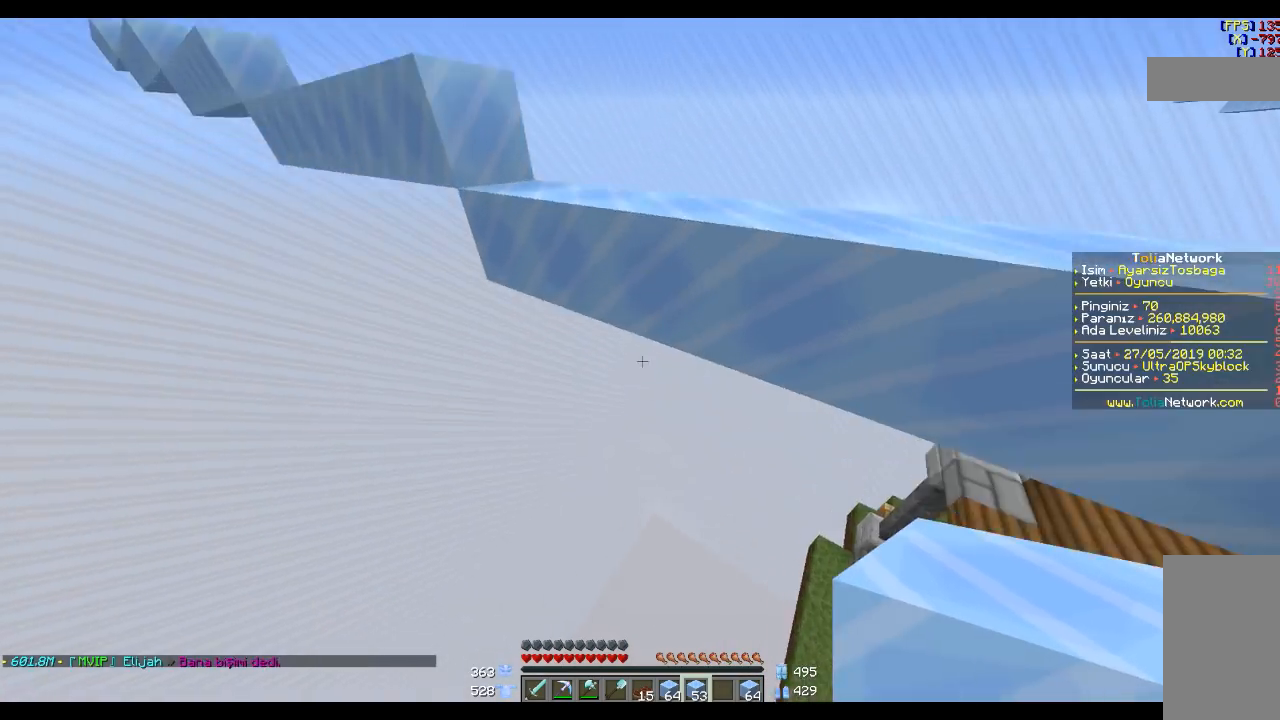
{"keys": [], "mouse": [], "events": [[100, "a", "up"], [333, "space", "down"], [500, "space", "up"]]}
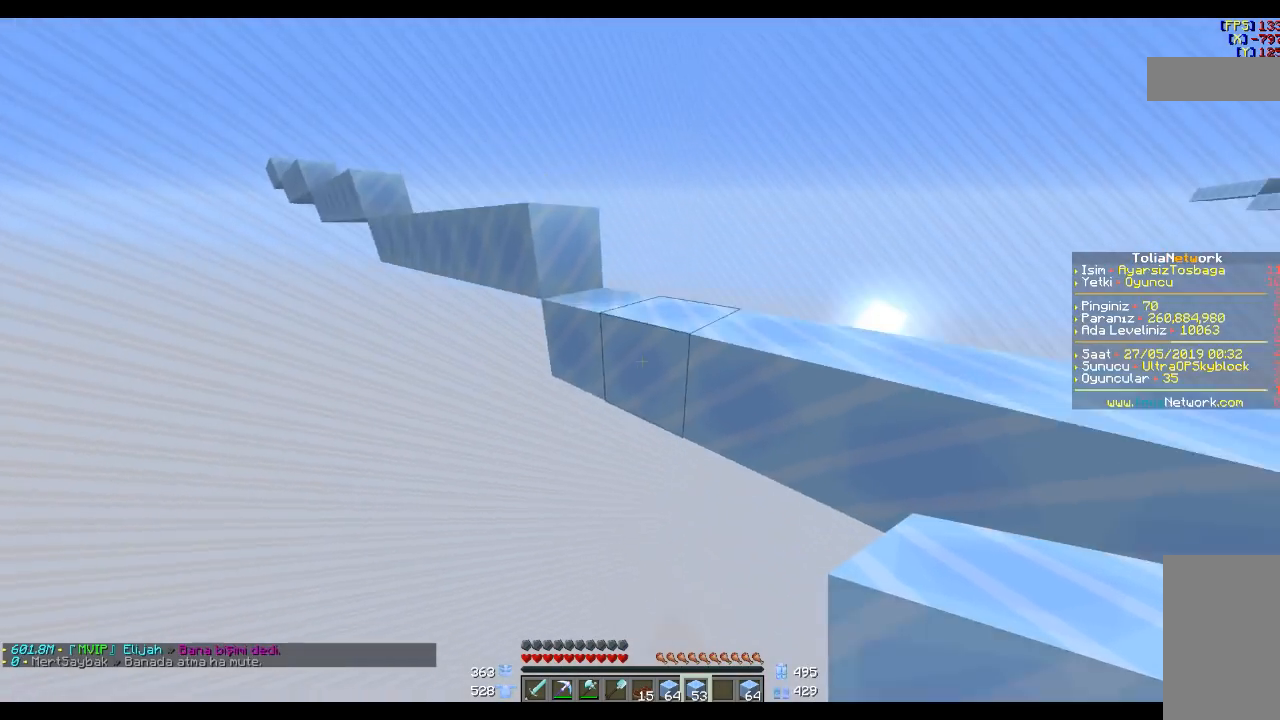
{"keys": [], "mouse": [], "events": [[234, "mouse_right", "down"], [234, "s", "down"], [300, "mouse_right", "up"], [334, "s", "up"]]}
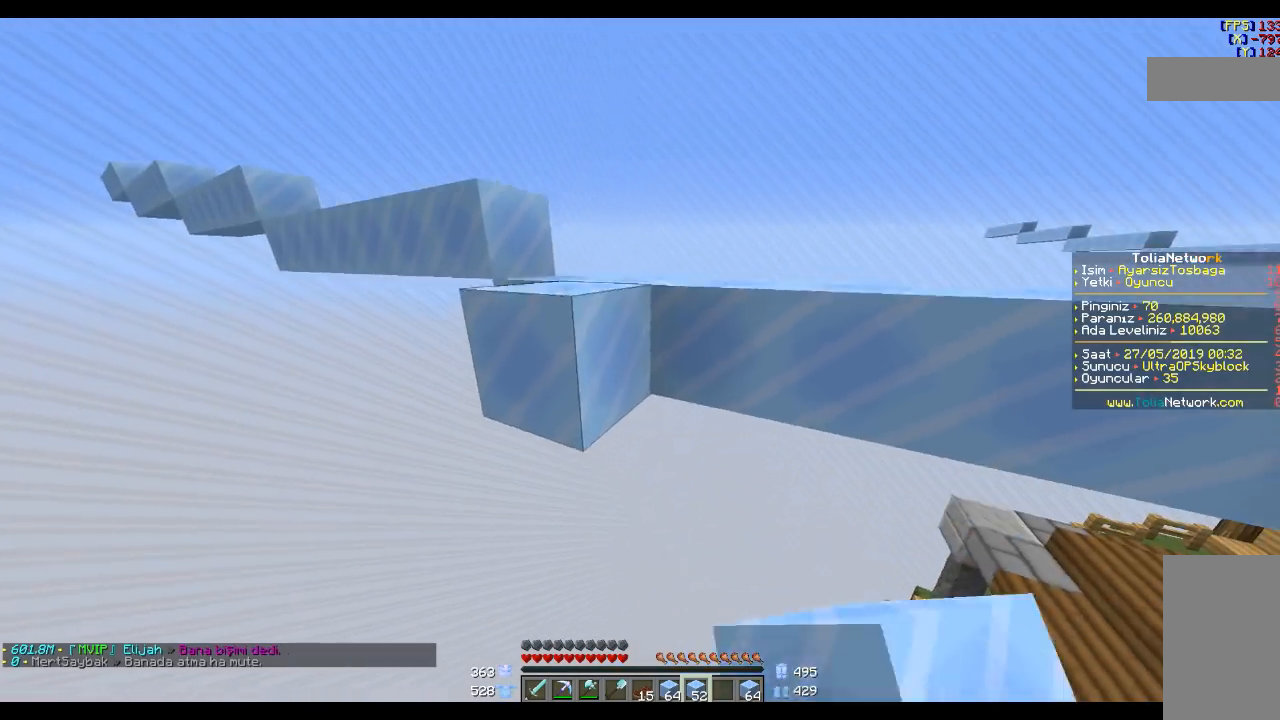
{"keys": [], "mouse": ["right"], "events": [[200, "mouse_right", "down"], [300, "mouse_right", "up"], [300, "s", "down"], [433, "s", "up"], [500, "mouse_right", "down"]]}
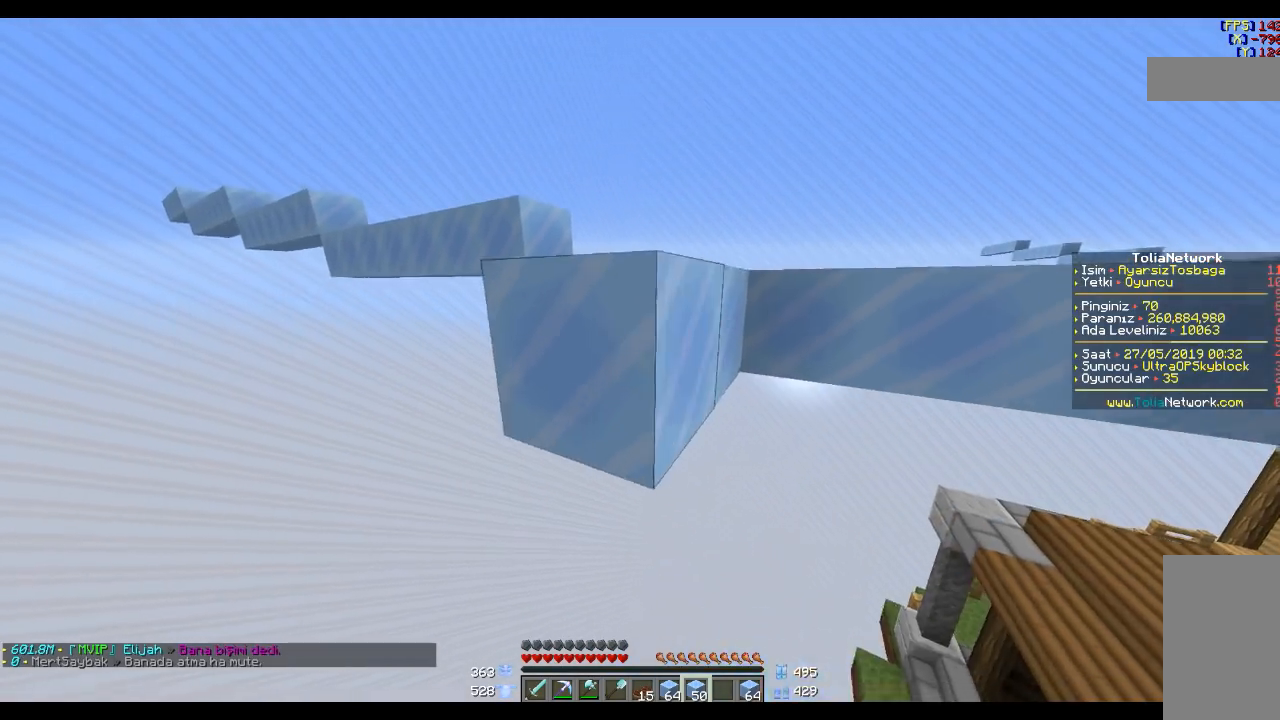
{"keys": [], "mouse": [], "events": [[100, "mouse_right", "up"], [234, "s", "down"], [300, "s", "up"], [334, "d", "down"], [434, "d", "up"]]}
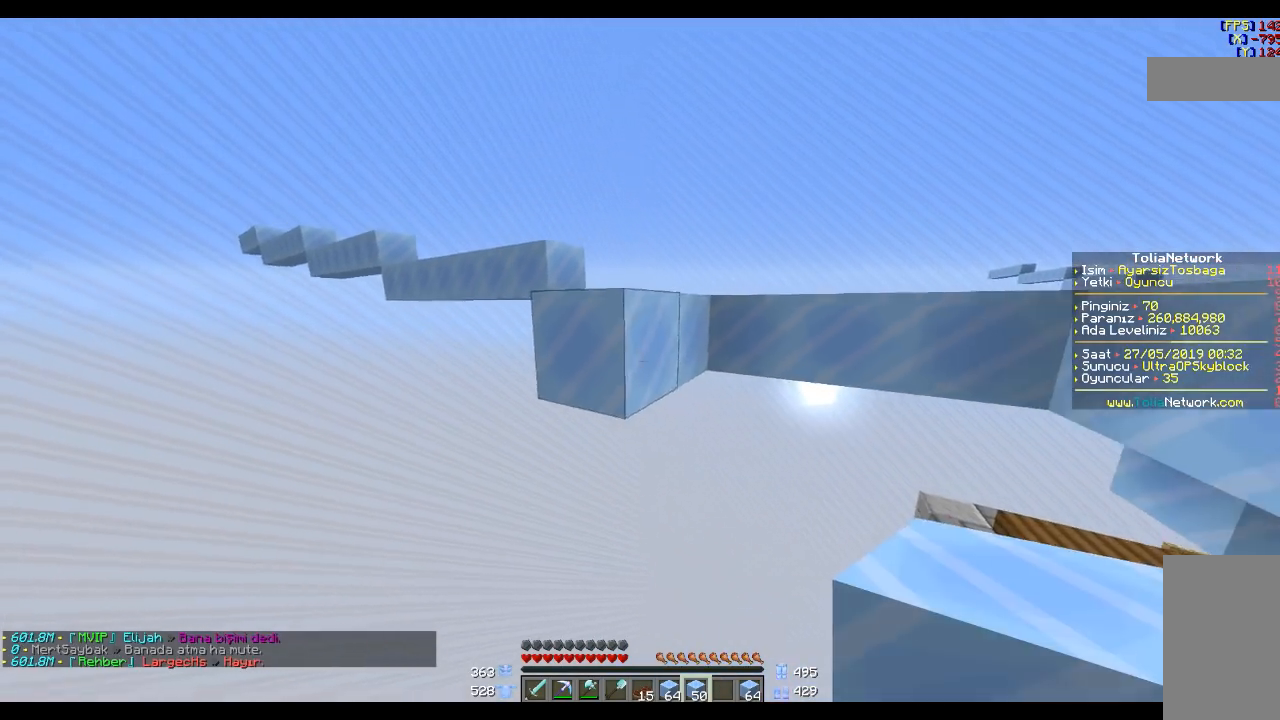
{"keys": [], "mouse": ["right"], "events": [[100, "mouse_right", "down"], [200, "mouse_right", "up"], [233, "s", "down"], [400, "s", "up"], [500, "mouse_right", "down"]]}
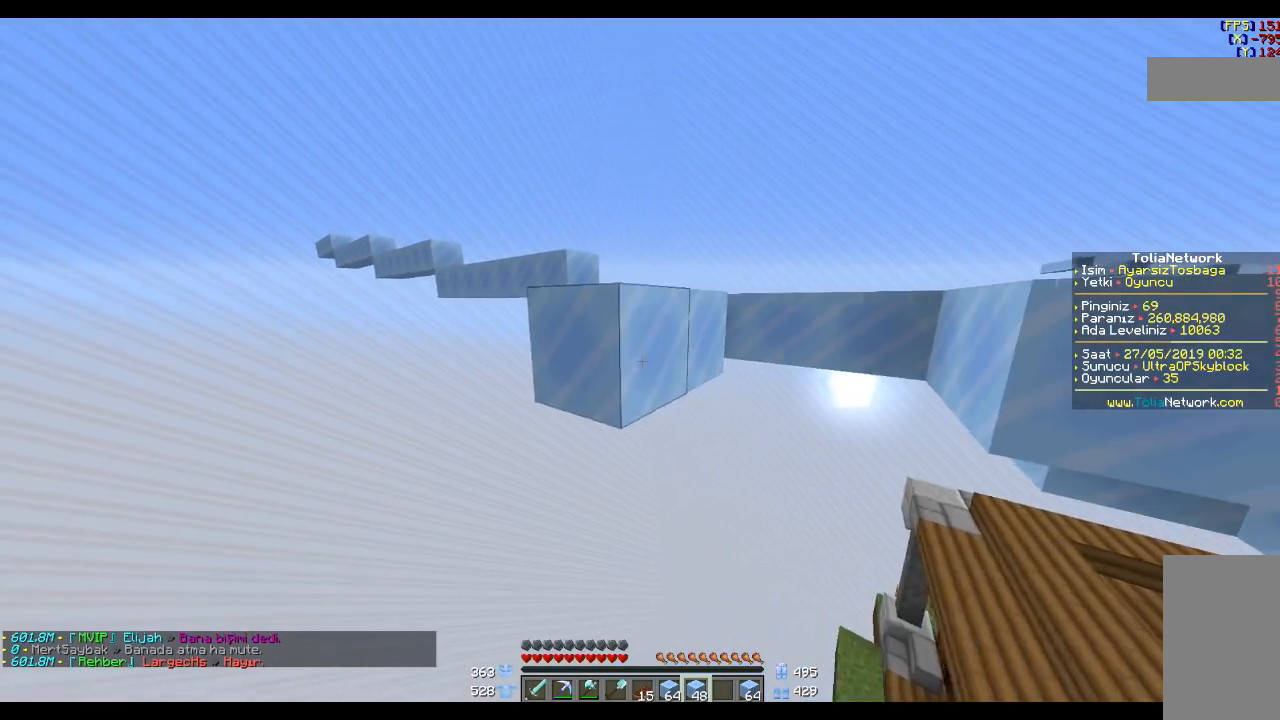
{"keys": [], "mouse": [], "events": [[100, "mouse_right", "up"], [134, "s", "down"], [234, "s", "up"], [401, "mouse_right", "down"], [501, "mouse_right", "up"]]}
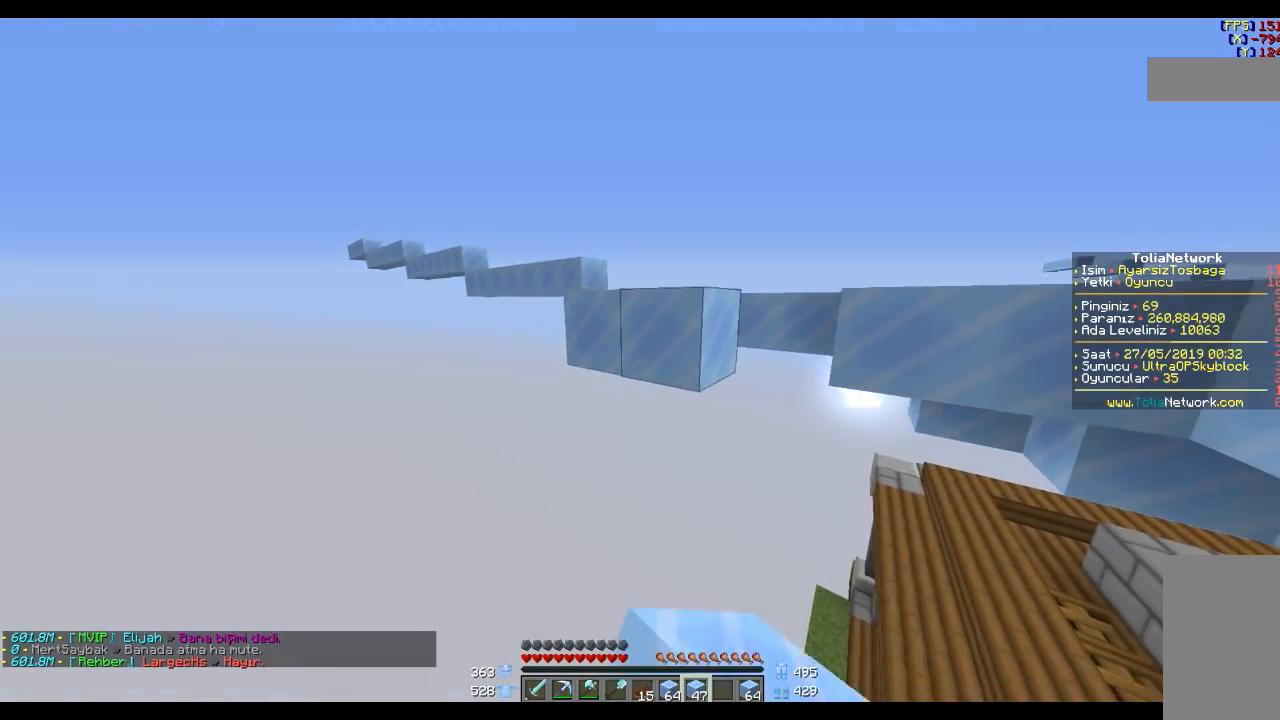
{"keys": [], "mouse": [], "events": [[100, "s", "down"], [133, "mouse_right", "down"], [200, "s", "up"], [233, "mouse_right", "up"], [333, "d", "down"], [400, "d", "up"], [433, "mouse_right", "down"], [500, "mouse_right", "up"]]}
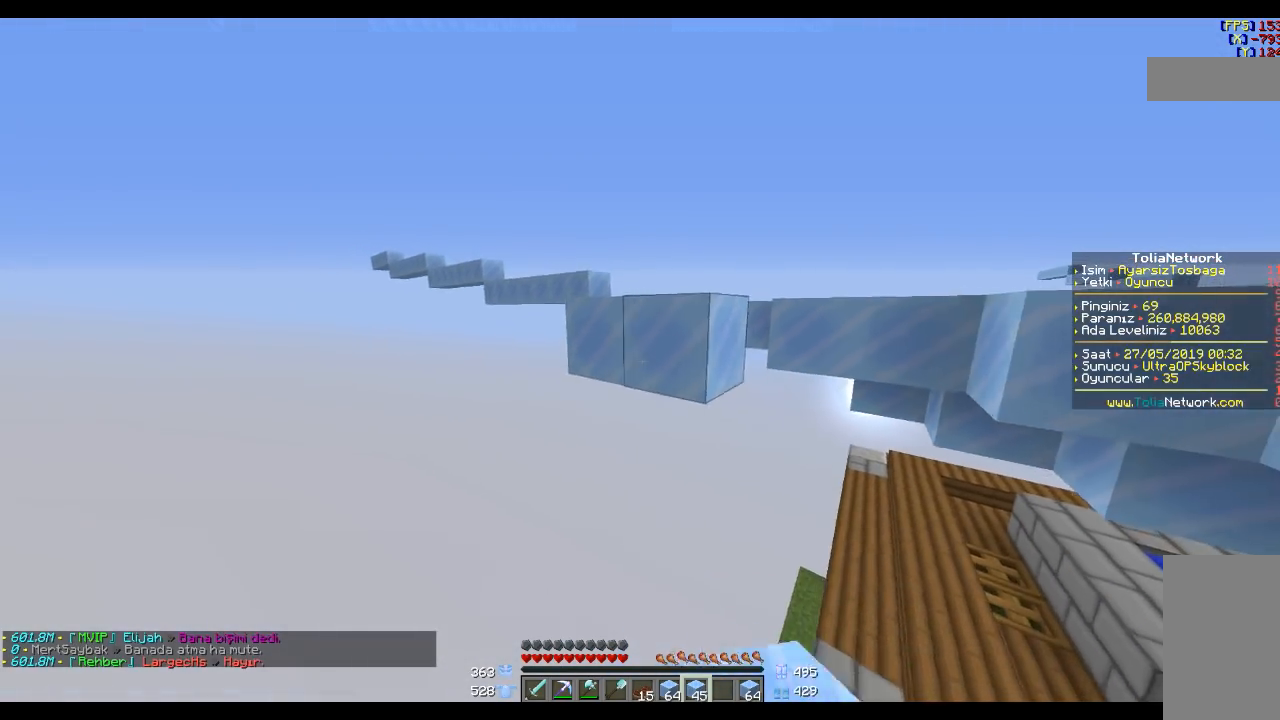
{"keys": [], "mouse": [], "events": [[134, "s", "down"], [200, "mouse_right", "down"], [234, "s", "up"], [300, "mouse_right", "up"]]}
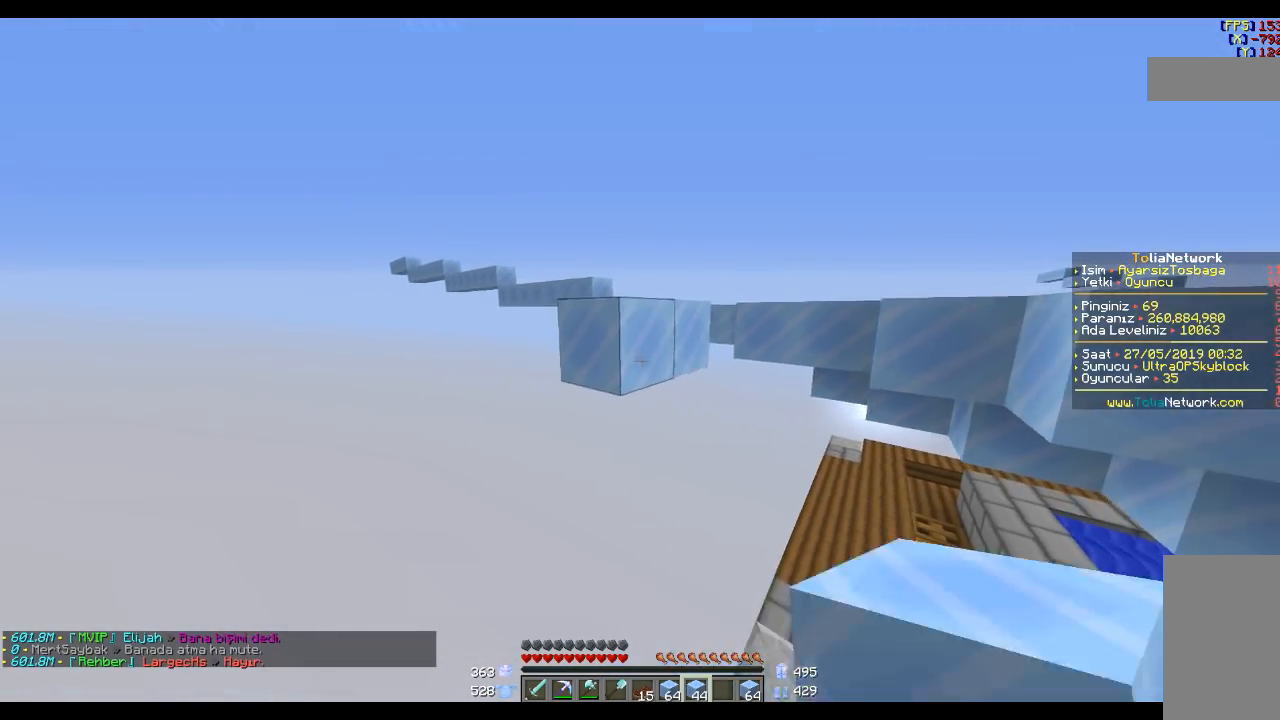
{"keys": [], "mouse": [], "events": [[33, "mouse_right", "down"], [200, "mouse_right", "up"], [233, "s", "down"], [333, "mouse_right", "down"], [333, "s", "up"], [500, "mouse_right", "up"]]}
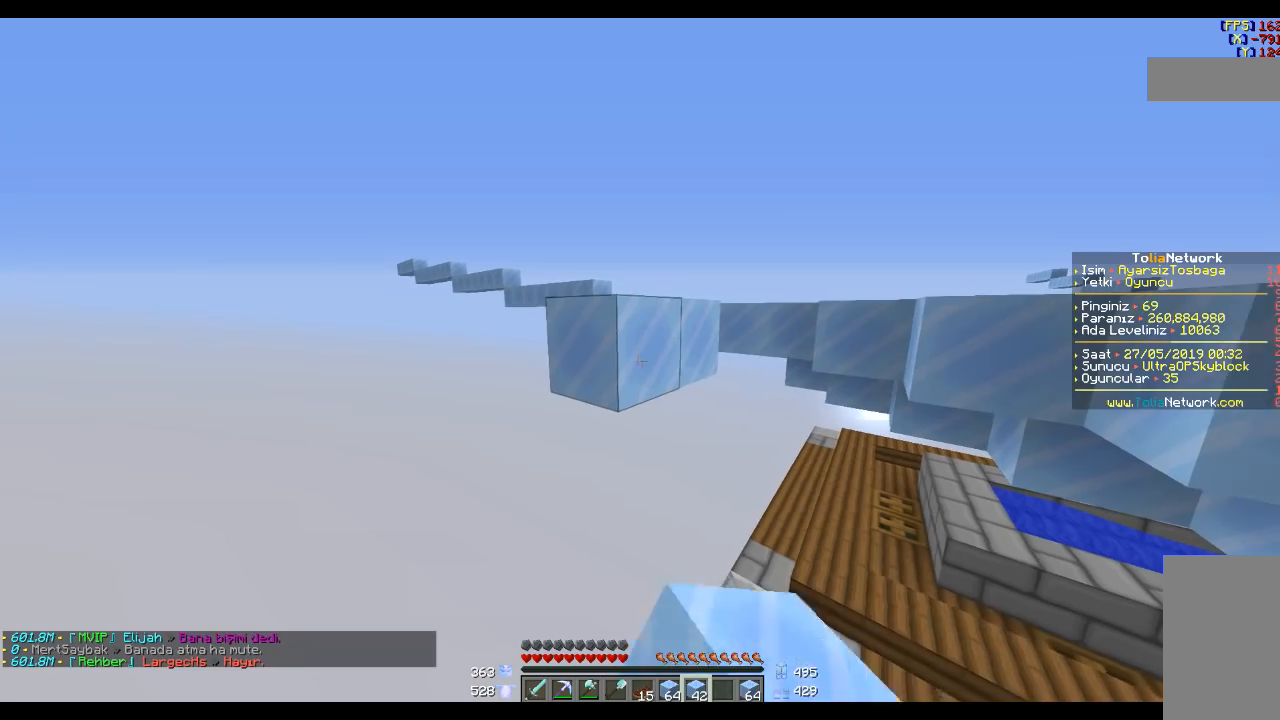
{"keys": ["s"], "mouse": [], "events": [[34, "s", "down"], [134, "s", "up"], [267, "mouse_right", "down"], [401, "mouse_right", "up"], [501, "s", "down"]]}
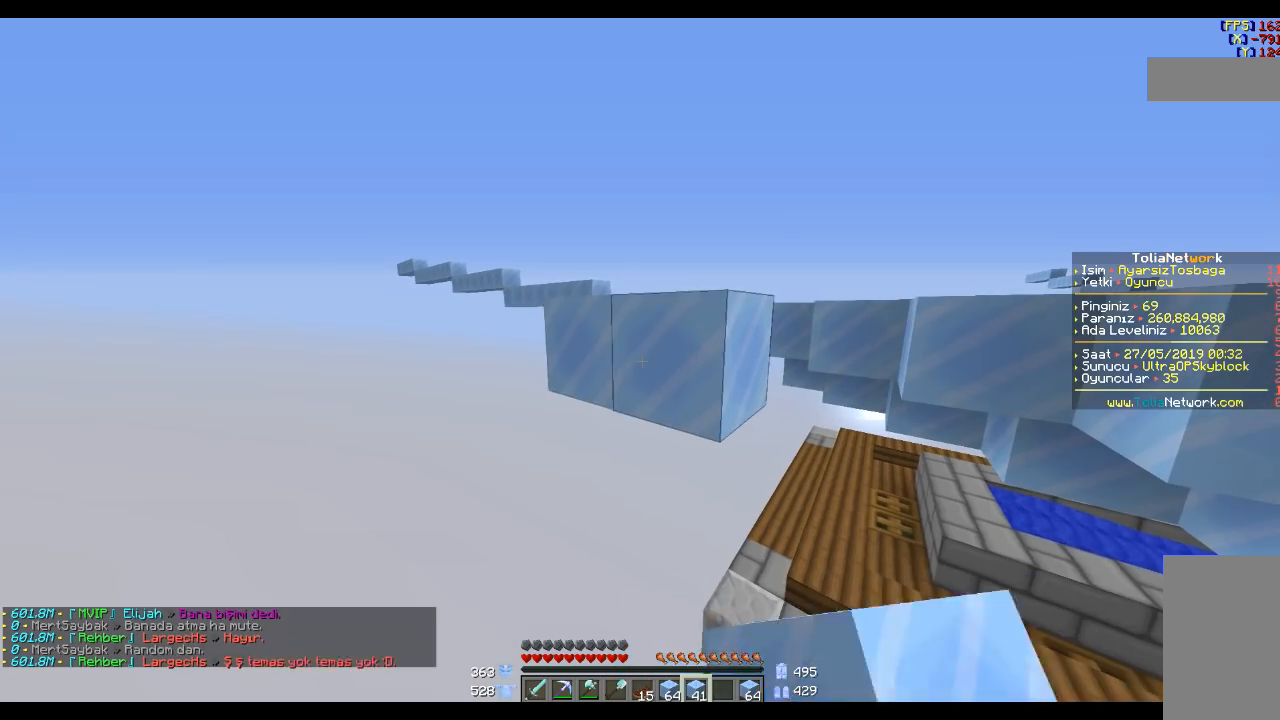
{"keys": [], "mouse": [], "events": [[166, "mouse_right", "down"], [300, "mouse_right", "up"], [433, "s", "up"]]}
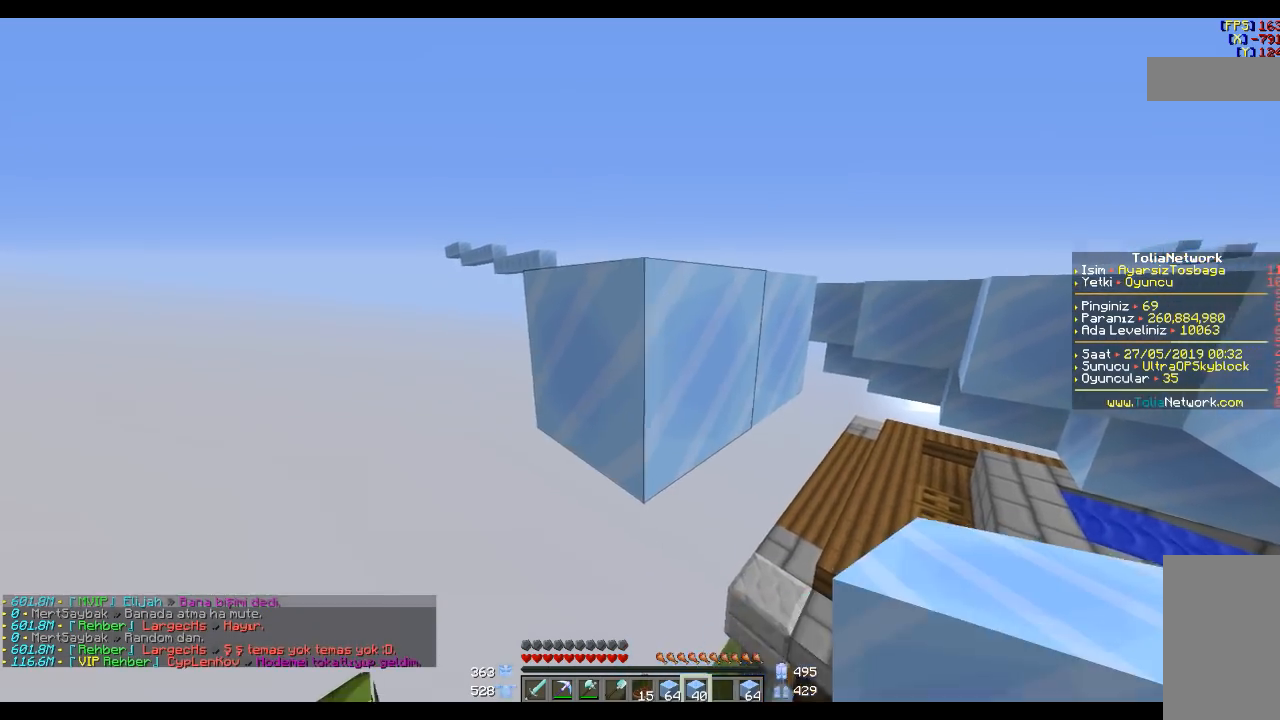
{"keys": ["s", "space"], "mouse": [], "events": [[200, "space", "down"], [501, "s", "down"]]}
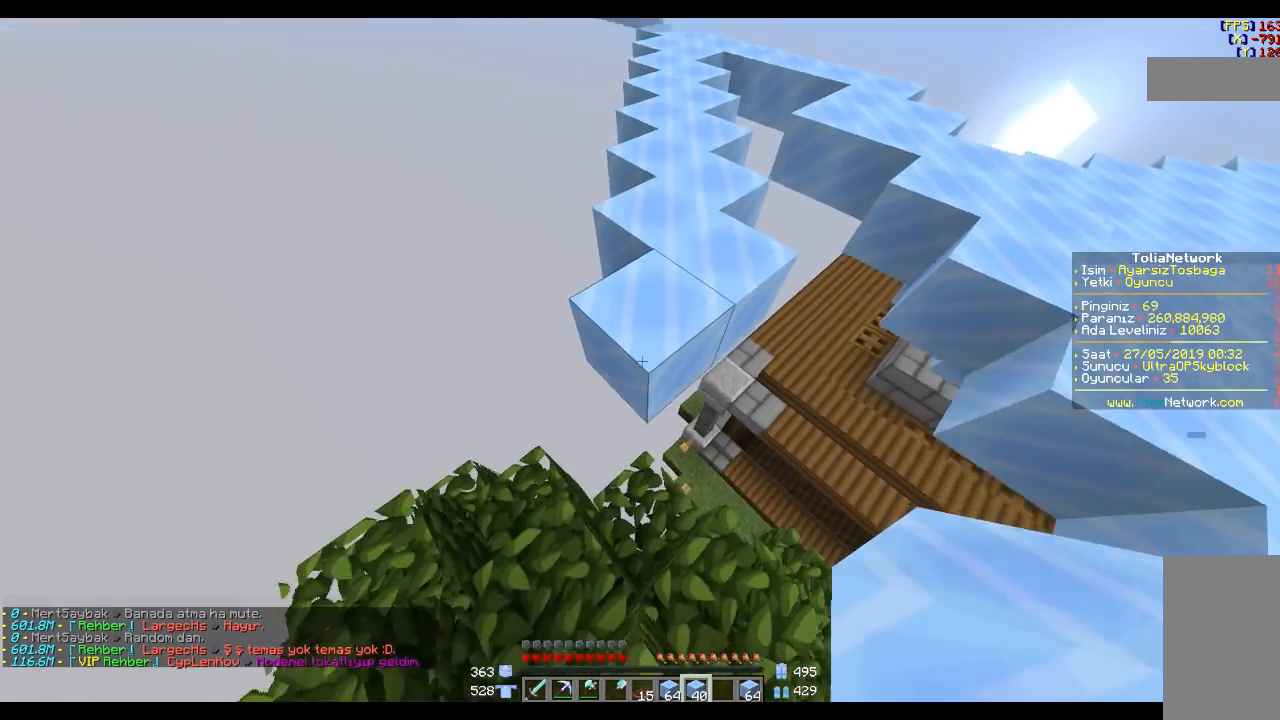
{"keys": [], "mouse": [], "events": [[33, "space", "up"], [300, "s", "up"]]}
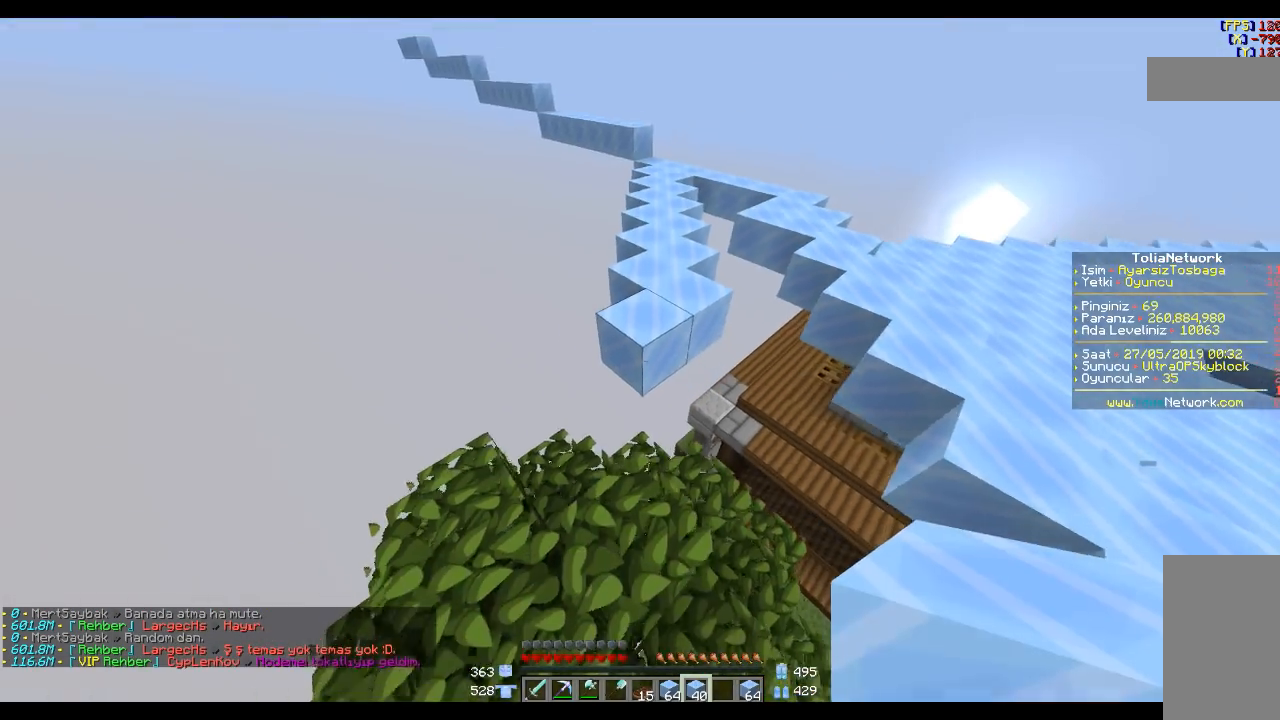
{"keys": [], "mouse": [], "events": [[401, "mouse_right", "down"], [501, "mouse_right", "up"]]}
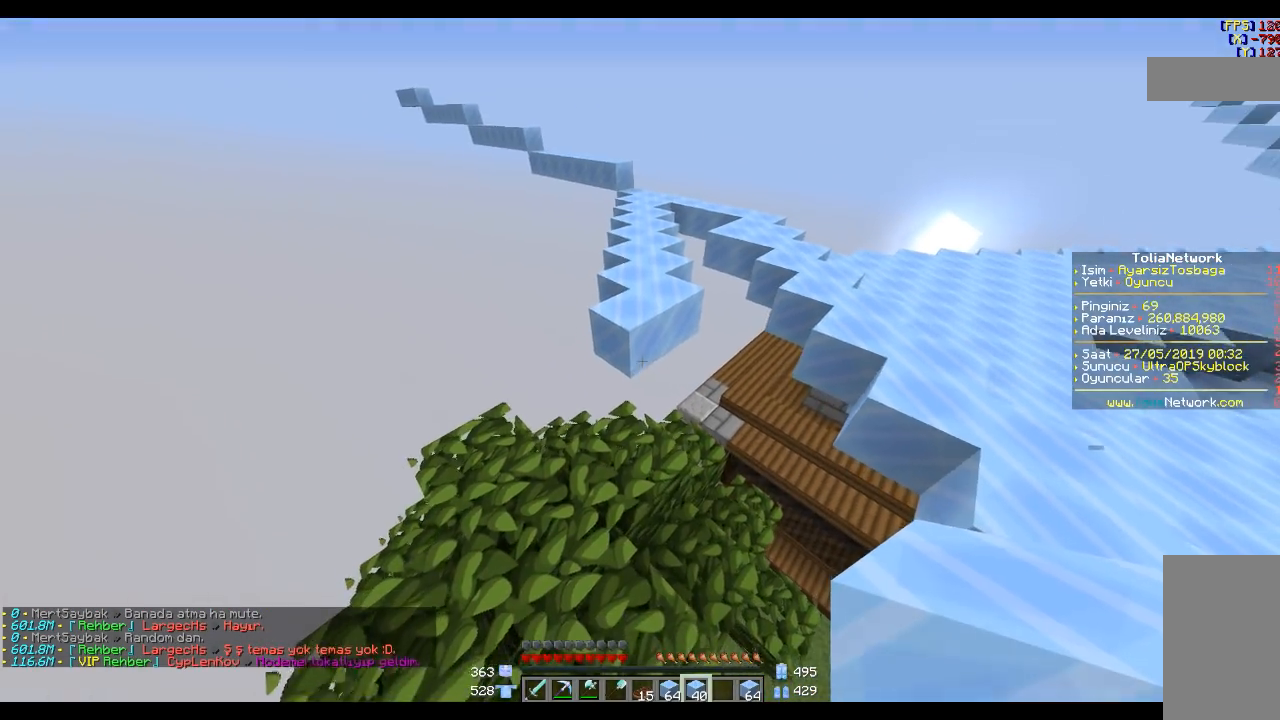
{"keys": [], "mouse": [], "events": []}